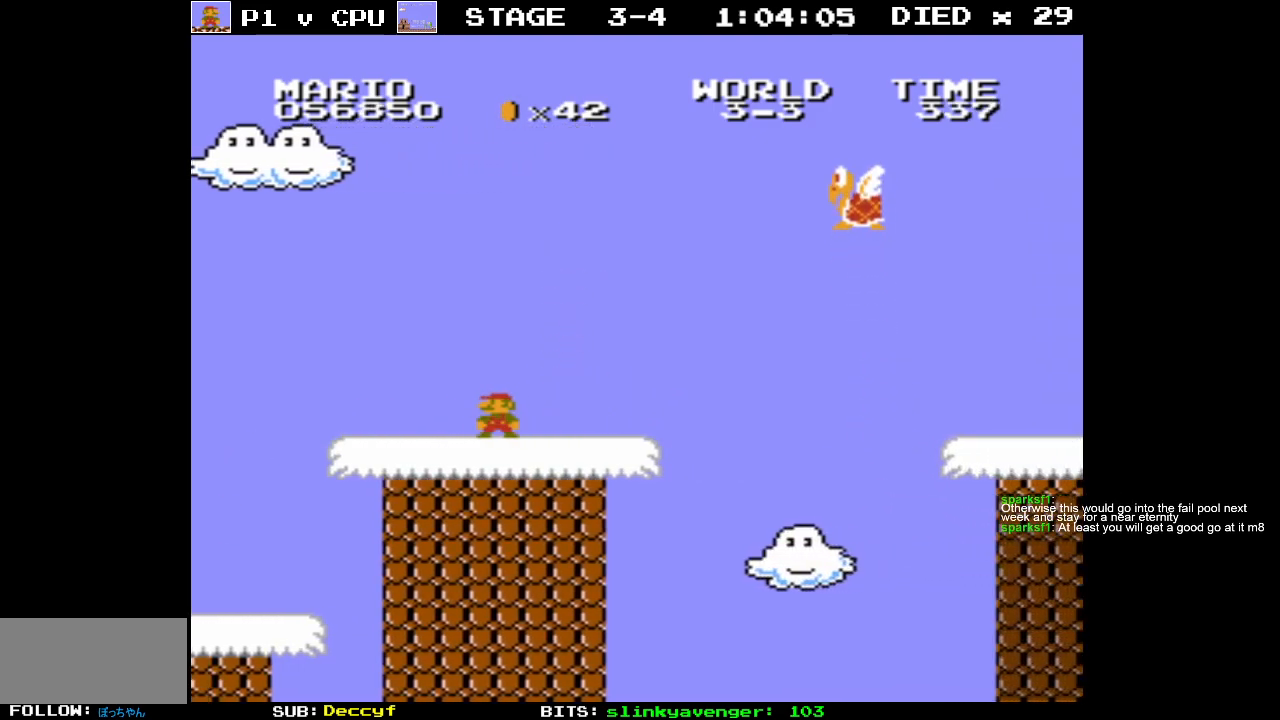
Gameplay with a controller (Nintendo layout); each line is a JSON object with the inputs held at the frame after it. "events" lists button and stick changes between this image and that frame as [ms after this image, input, new state], when the widget could be followed in between. Not read: L3 R3.
{"buttons": ["B", "DPAD_LEFT"], "events": [[400, "DPAD_LEFT", "down"]]}
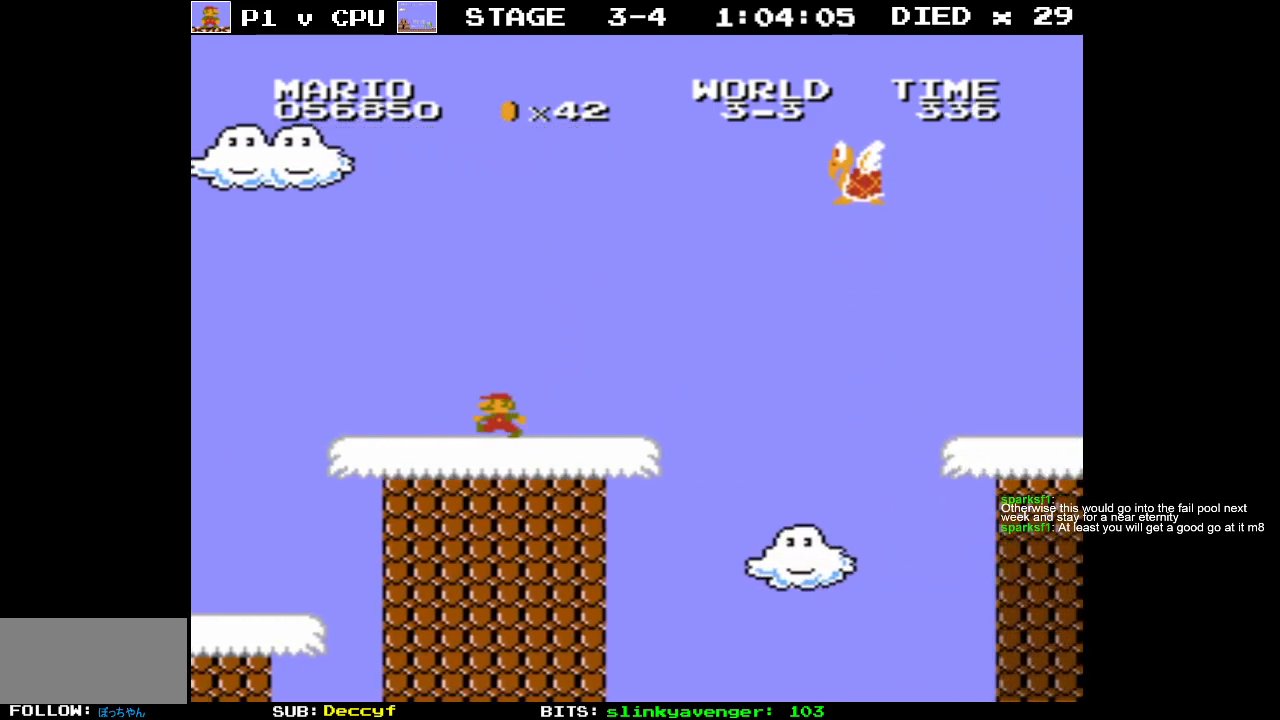
{"buttons": ["B", "DPAD_RIGHT"], "events": [[200, "DPAD_LEFT", "up"], [500, "DPAD_RIGHT", "down"]]}
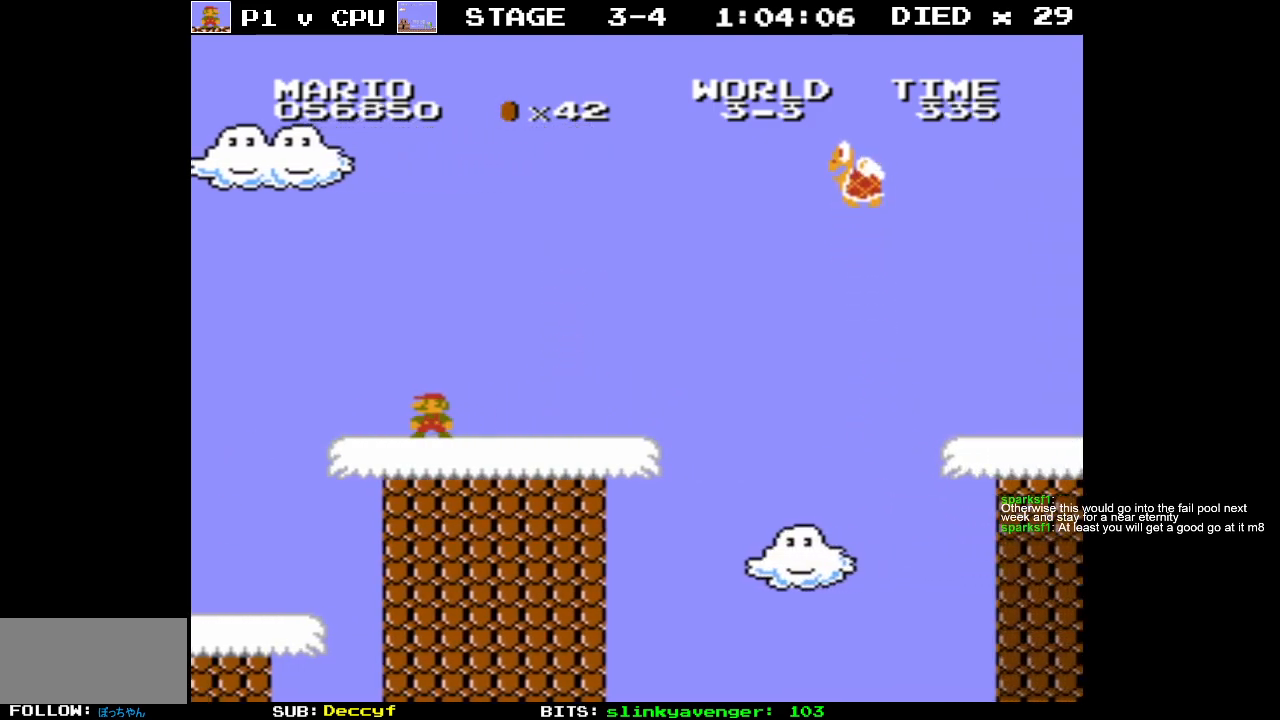
{"buttons": ["B", "DPAD_RIGHT"], "events": [[133, "DPAD_RIGHT", "up"], [250, "DPAD_RIGHT", "down"]]}
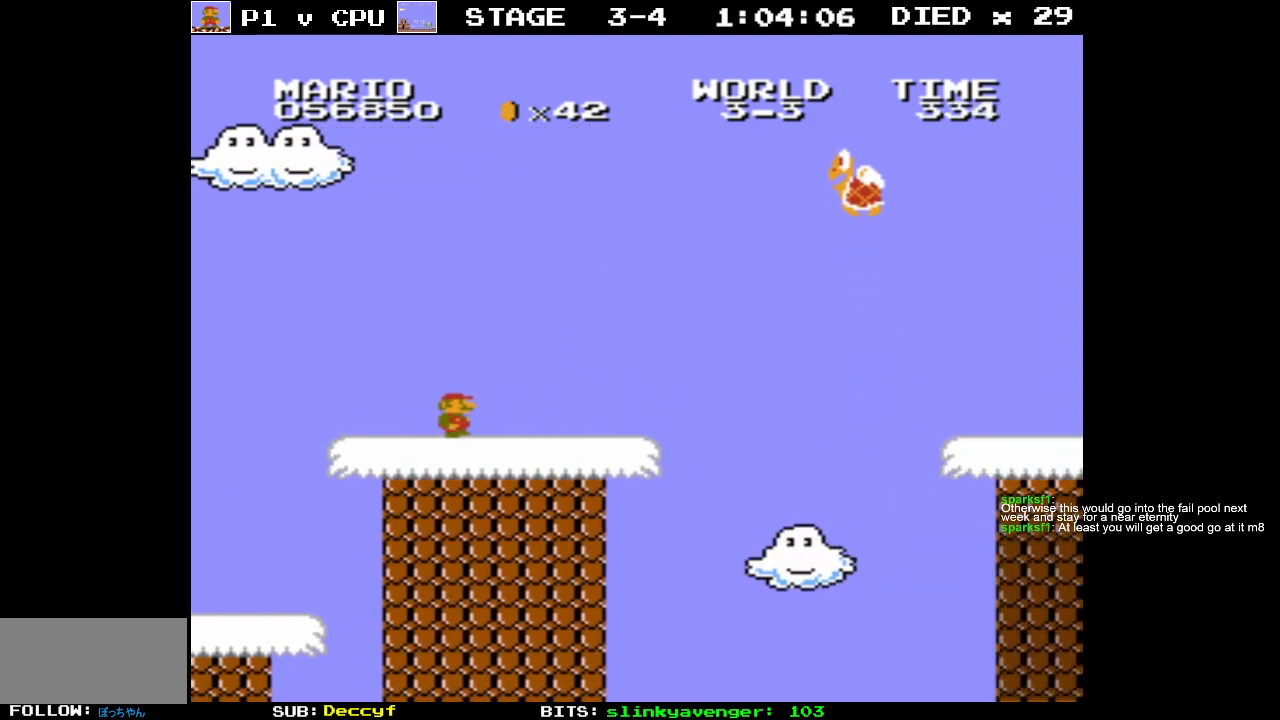
{"buttons": ["A", "B", "DPAD_RIGHT"], "events": [[383, "A", "down"]]}
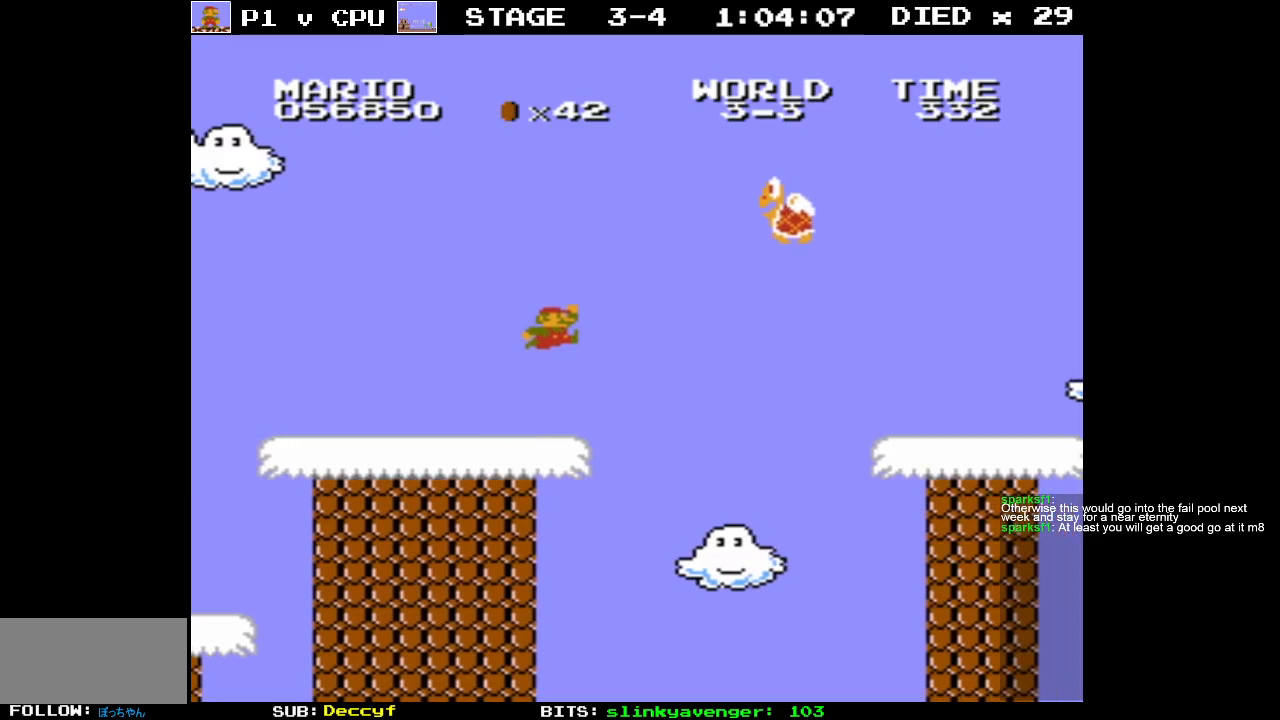
{"buttons": ["DPAD_LEFT"], "events": [[350, "DPAD_RIGHT", "up"], [400, "A", "up"], [417, "B", "up"], [450, "DPAD_LEFT", "down"]]}
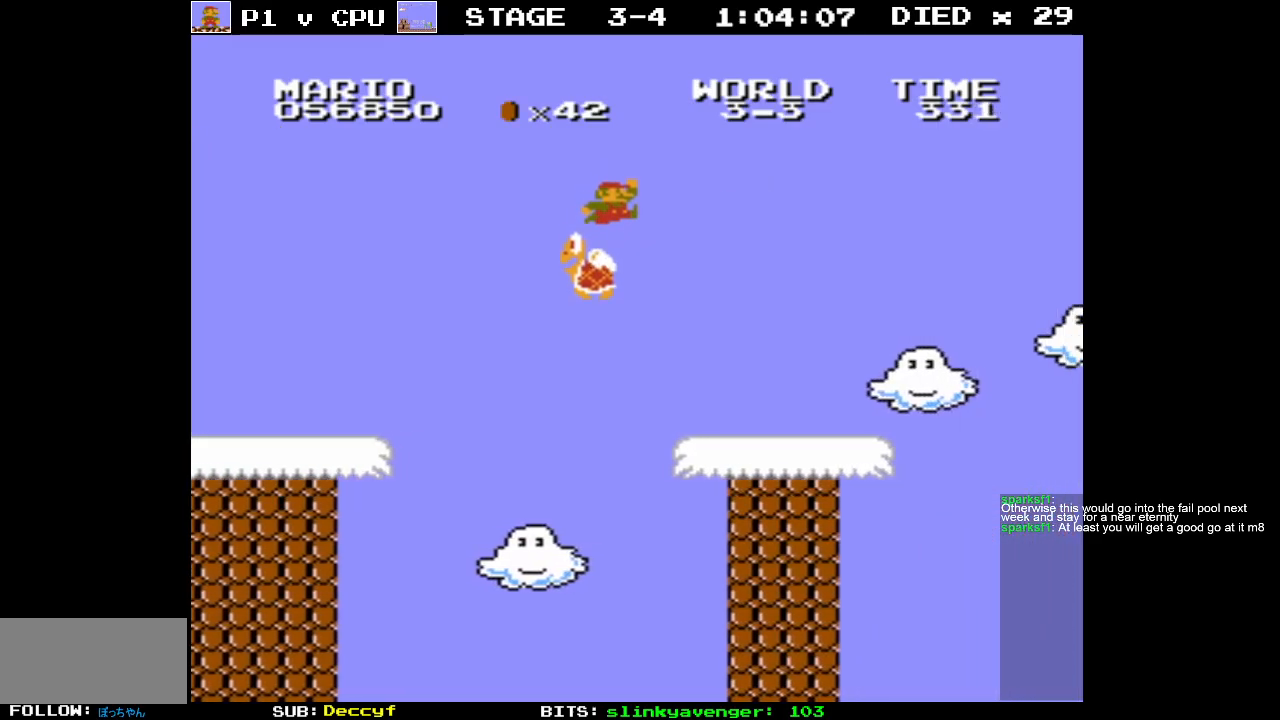
{"buttons": ["B", "DPAD_RIGHT"], "events": [[83, "DPAD_LEFT", "up"], [150, "DPAD_LEFT", "down"], [267, "B", "down"], [283, "DPAD_LEFT", "up"], [333, "DPAD_RIGHT", "down"]]}
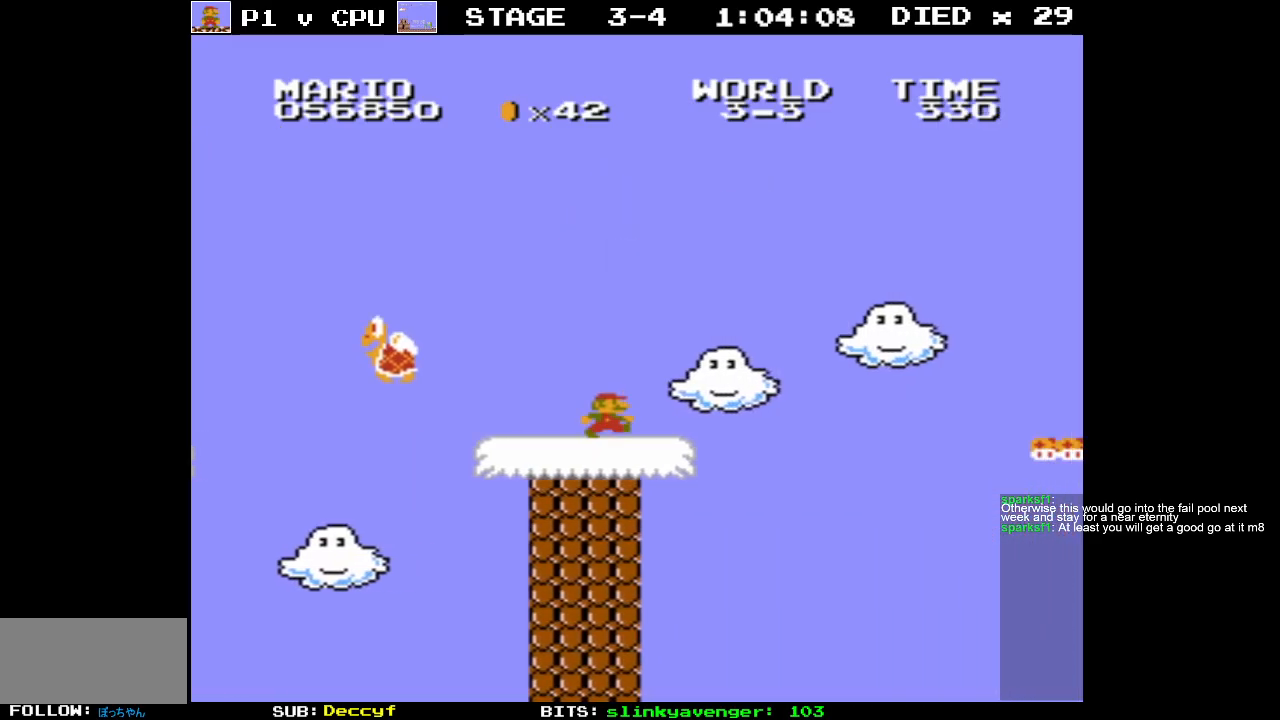
{"buttons": ["A", "B"], "events": [[133, "A", "down"], [333, "DPAD_RIGHT", "up"]]}
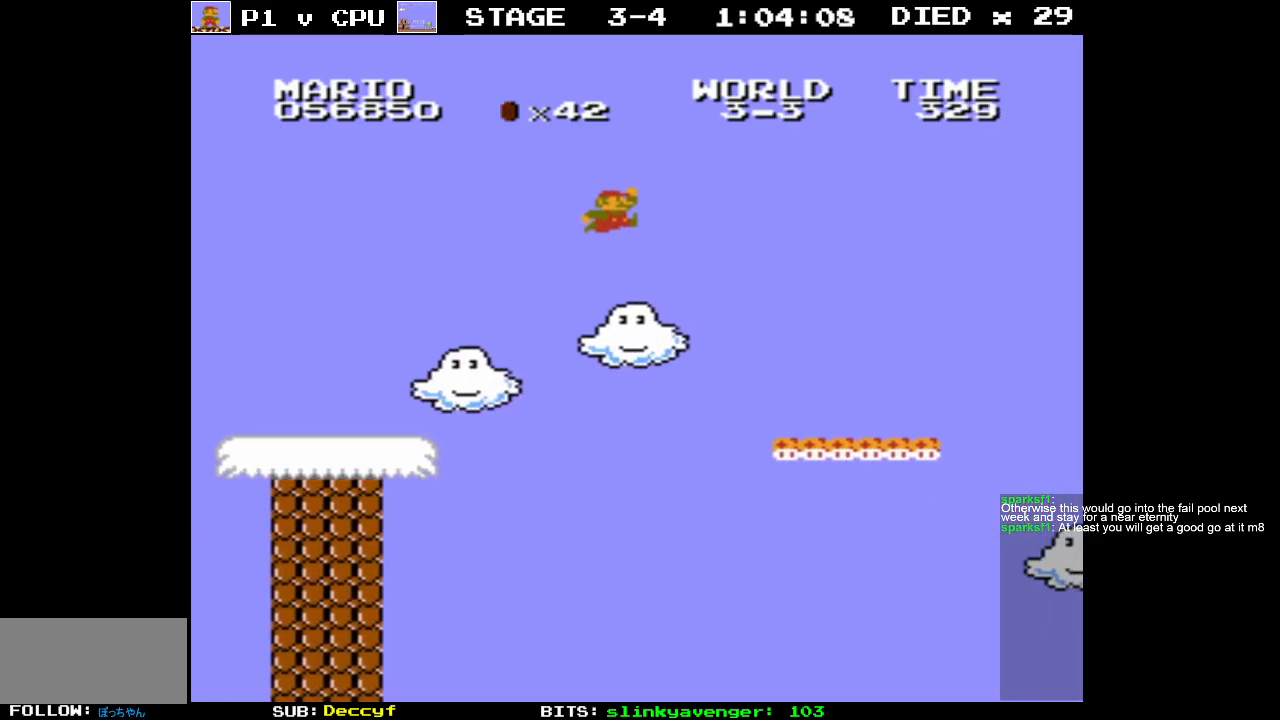
{"buttons": ["B", "DPAD_RIGHT"], "events": [[17, "A", "up"], [150, "DPAD_LEFT", "down"], [233, "DPAD_LEFT", "up"], [333, "DPAD_RIGHT", "down"]]}
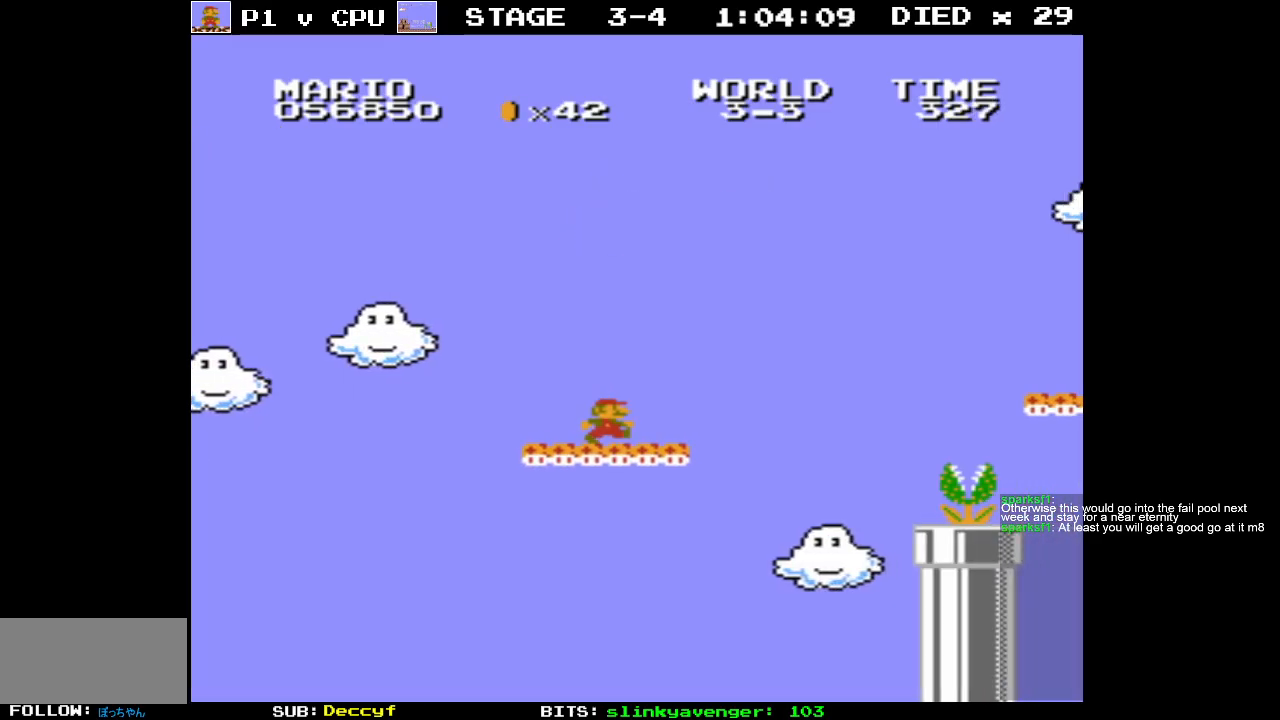
{"buttons": ["B"], "events": [[100, "A", "down"], [233, "DPAD_RIGHT", "up"], [500, "A", "up"]]}
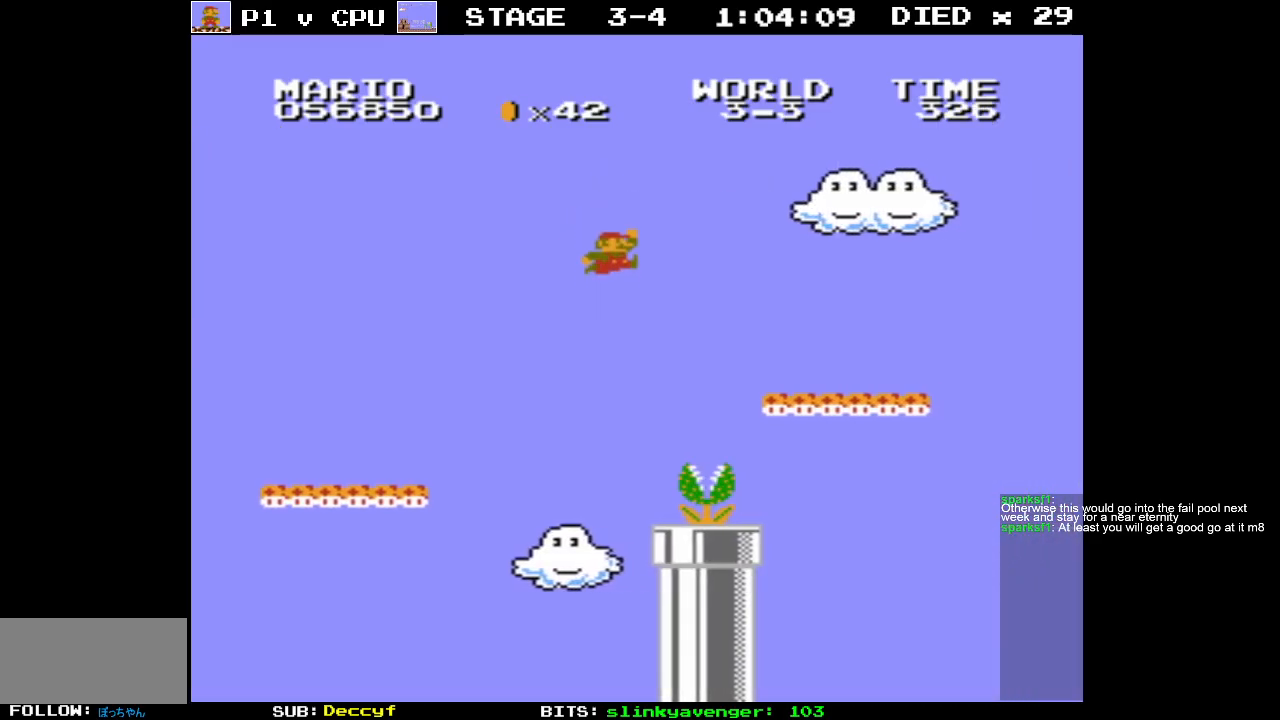
{"buttons": ["B", "DPAD_RIGHT"], "events": [[50, "DPAD_RIGHT", "down"]]}
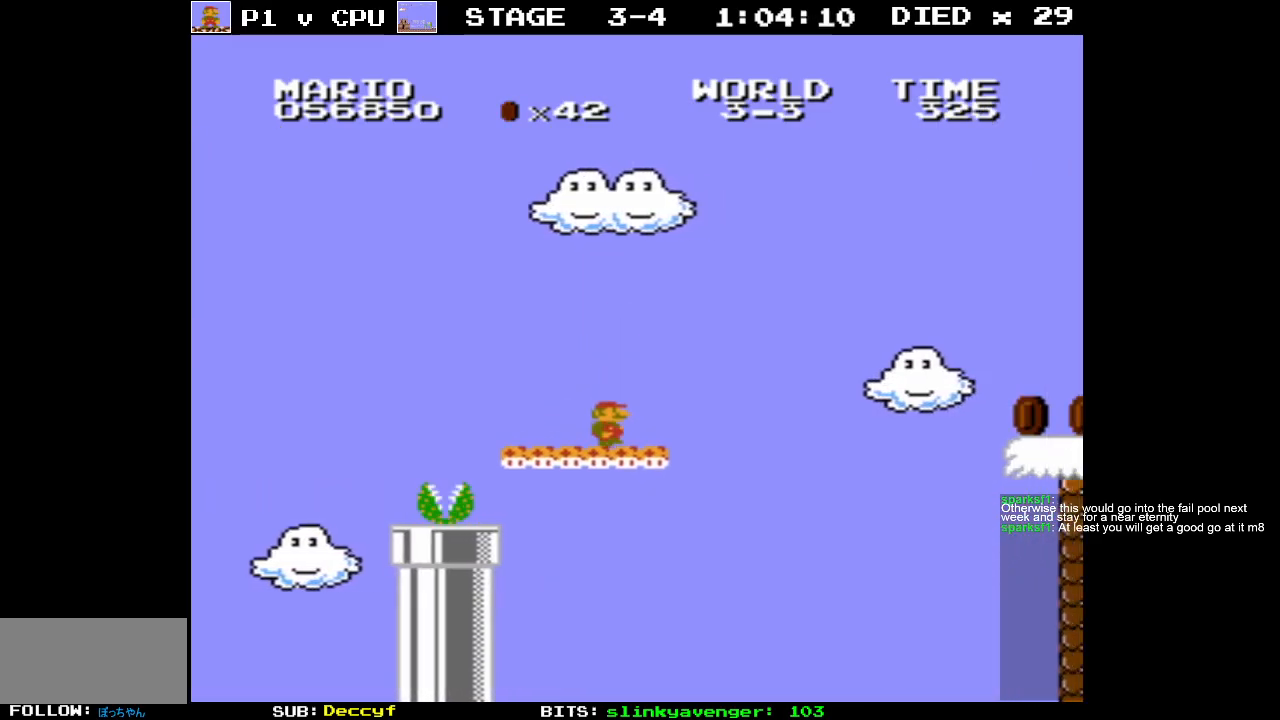
{"buttons": ["B", "DPAD_RIGHT"], "events": [[83, "A", "down"], [433, "A", "up"]]}
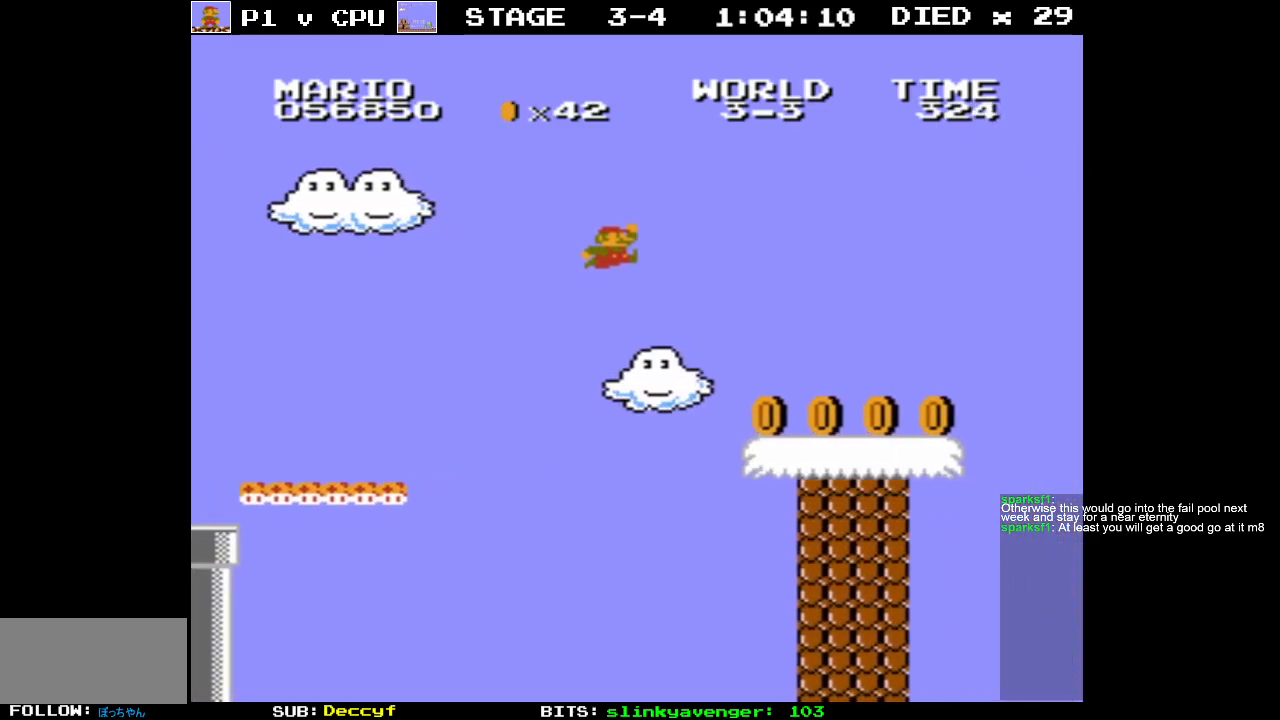
{"buttons": ["B", "DPAD_RIGHT"], "events": []}
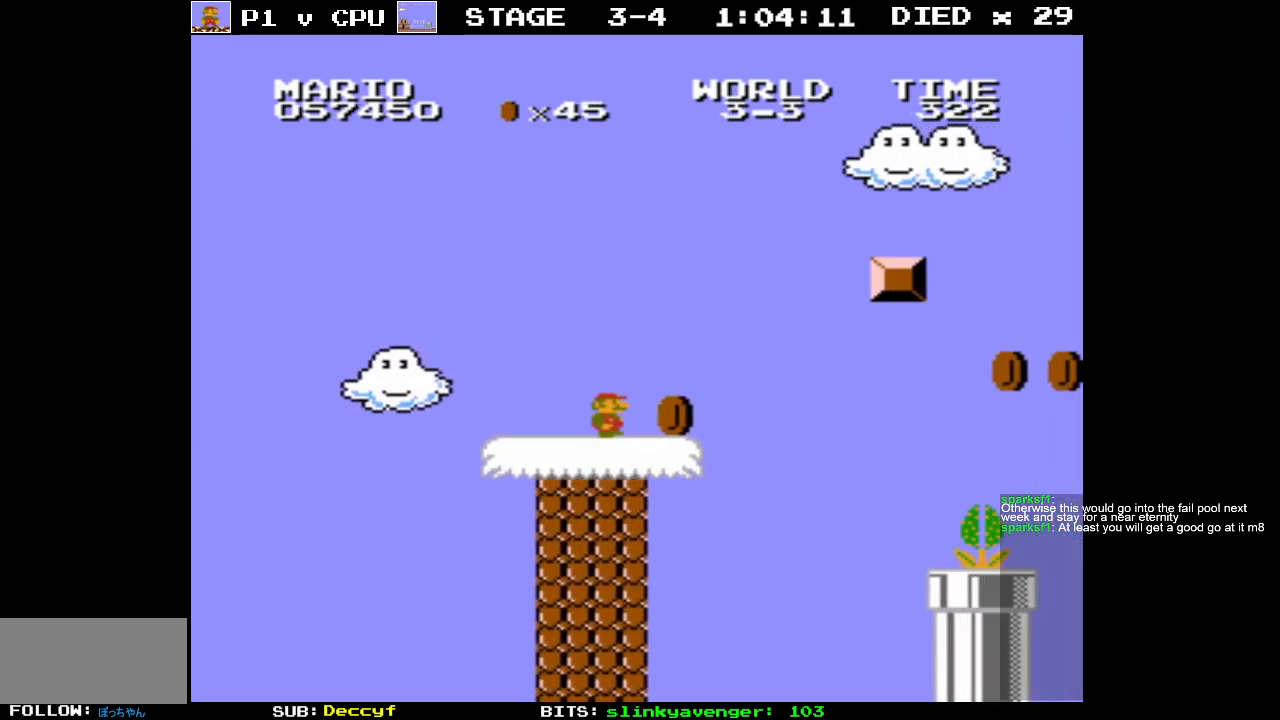
{"buttons": ["B"], "events": [[50, "A", "down"], [117, "DPAD_RIGHT", "up"], [333, "A", "up"]]}
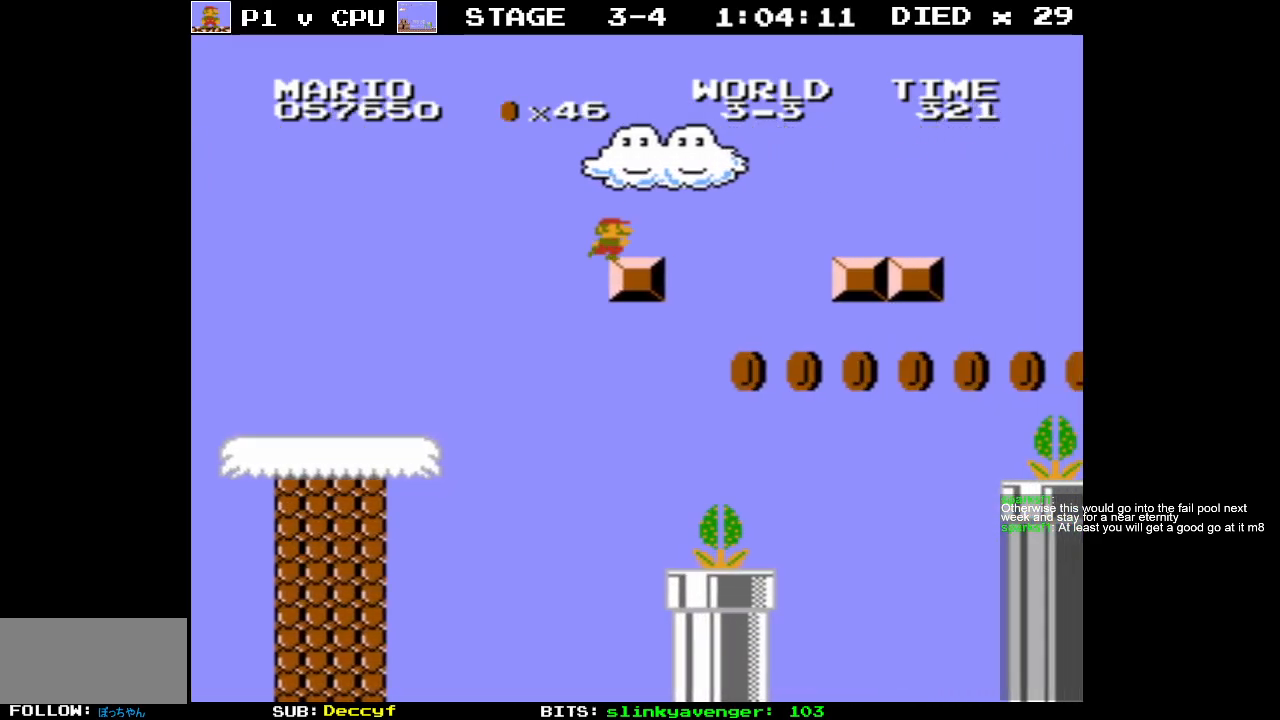
{"buttons": ["B", "DPAD_RIGHT"], "events": [[67, "DPAD_RIGHT", "down"], [83, "A", "down"], [150, "DPAD_RIGHT", "up"], [183, "A", "up"], [483, "DPAD_RIGHT", "down"]]}
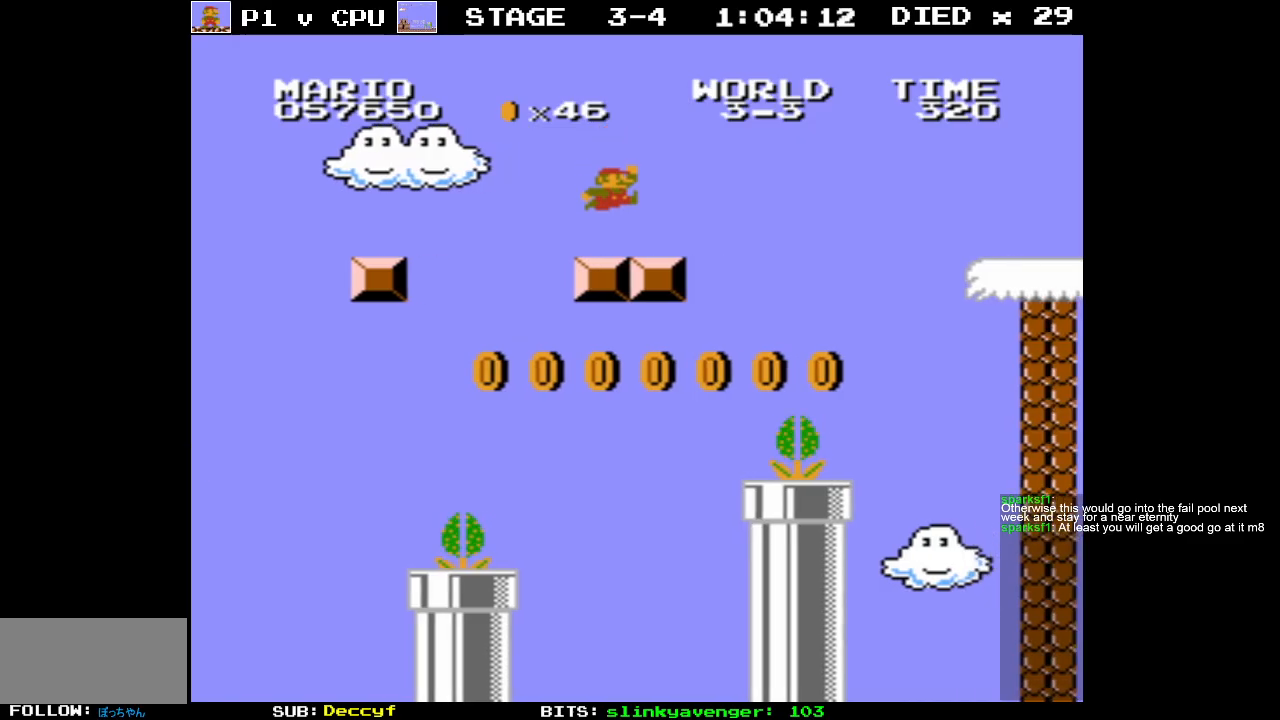
{"buttons": ["B"], "events": [[133, "A", "down"], [383, "A", "up"], [400, "DPAD_RIGHT", "up"]]}
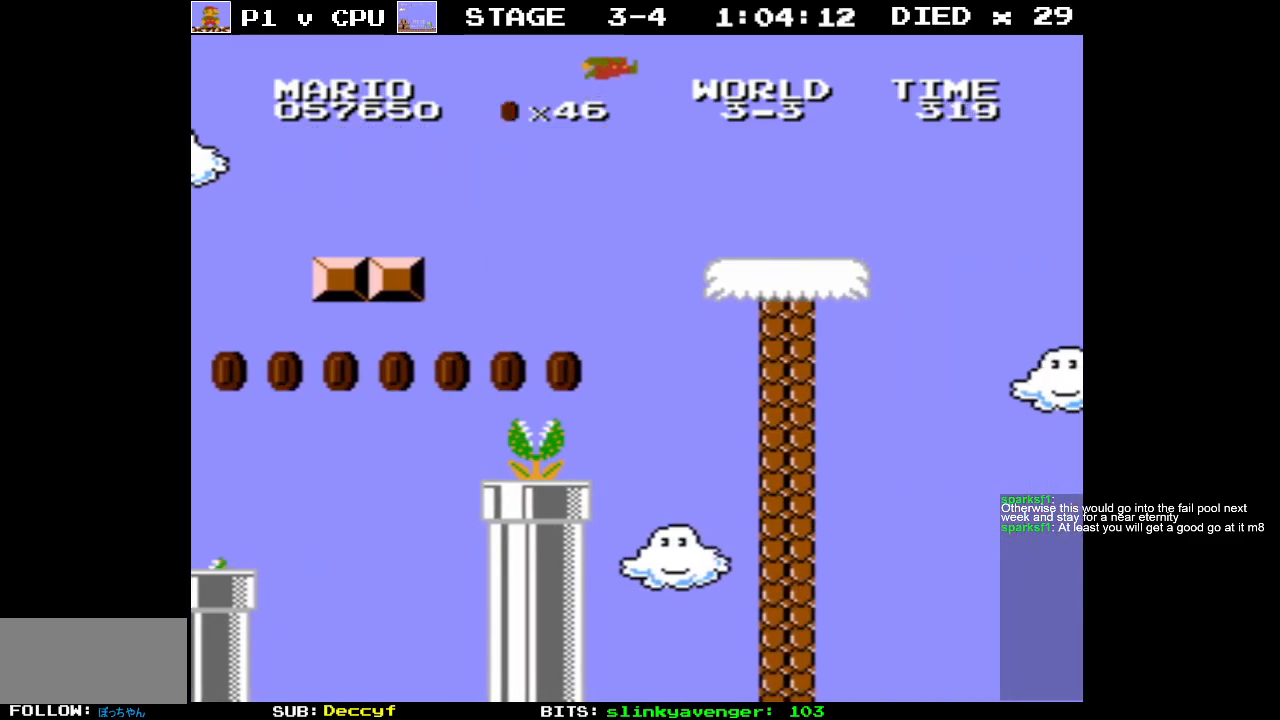
{"buttons": ["A", "B", "DPAD_RIGHT"], "events": [[100, "DPAD_RIGHT", "down"], [450, "A", "down"]]}
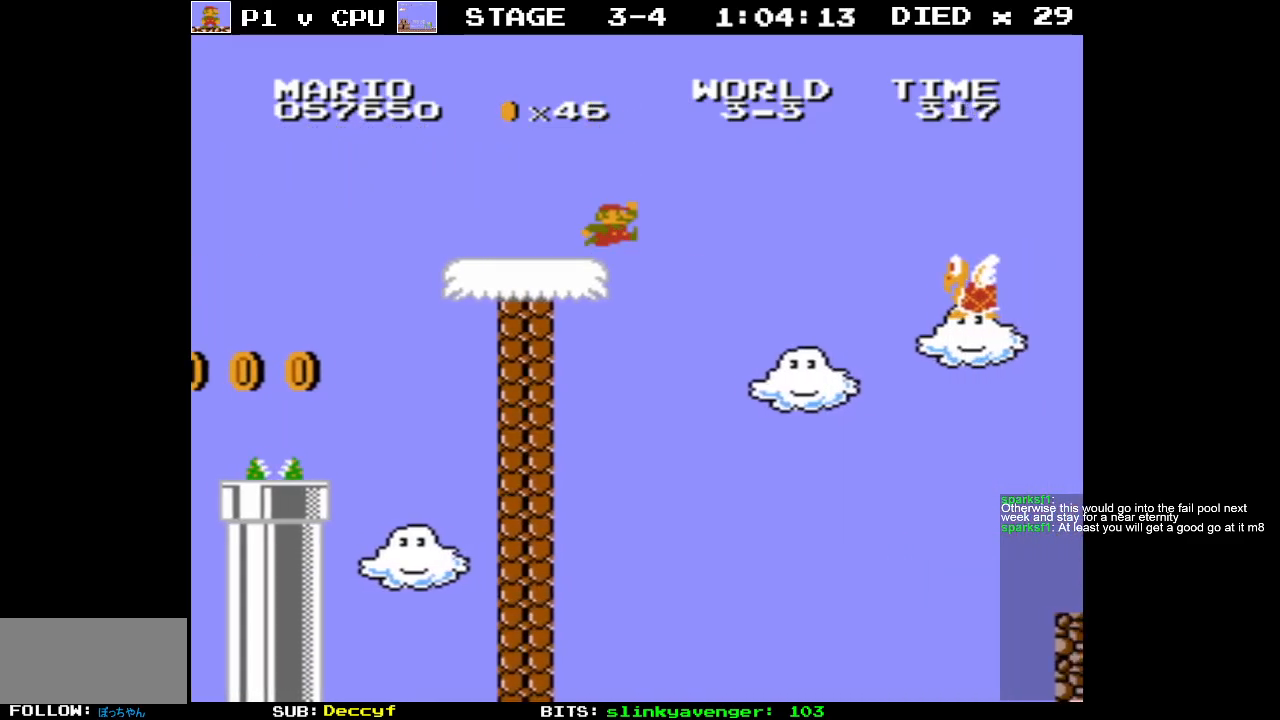
{"buttons": ["A", "B", "DPAD_RIGHT"], "events": []}
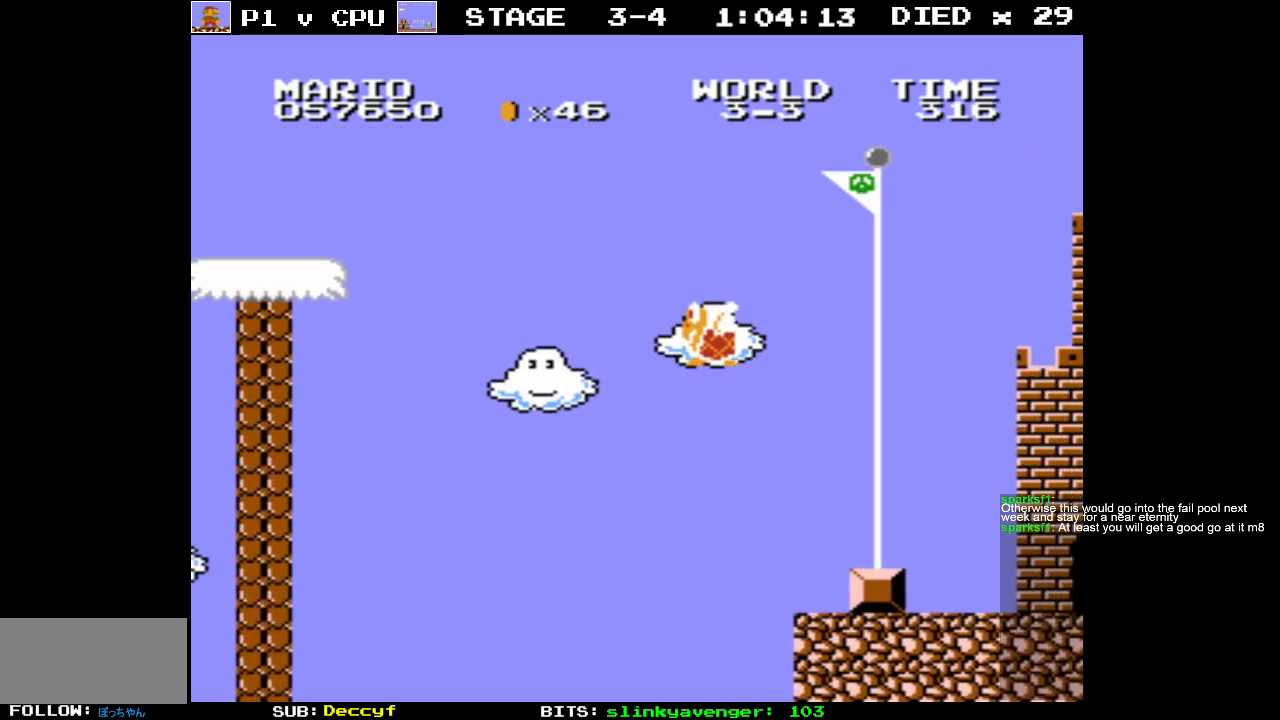
{"buttons": ["A", "B", "DPAD_RIGHT"], "events": []}
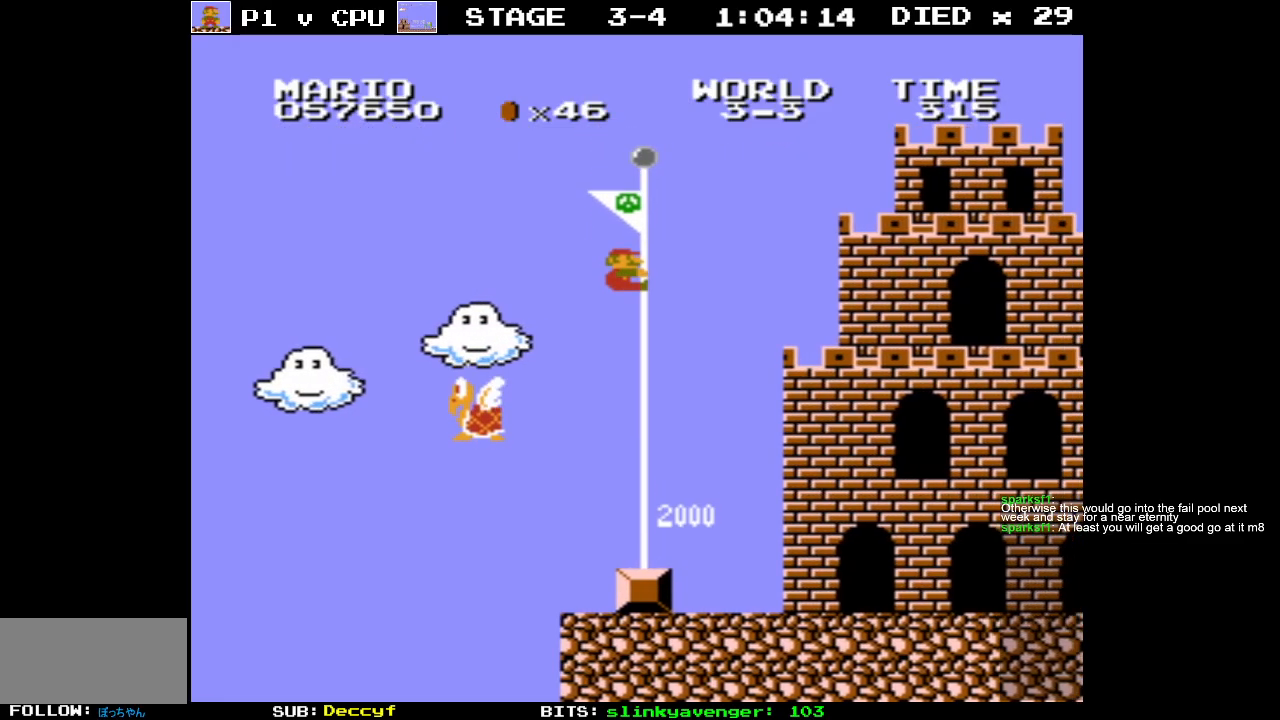
{"buttons": [], "events": [[100, "A", "up"], [150, "B", "up"], [233, "DPAD_RIGHT", "up"]]}